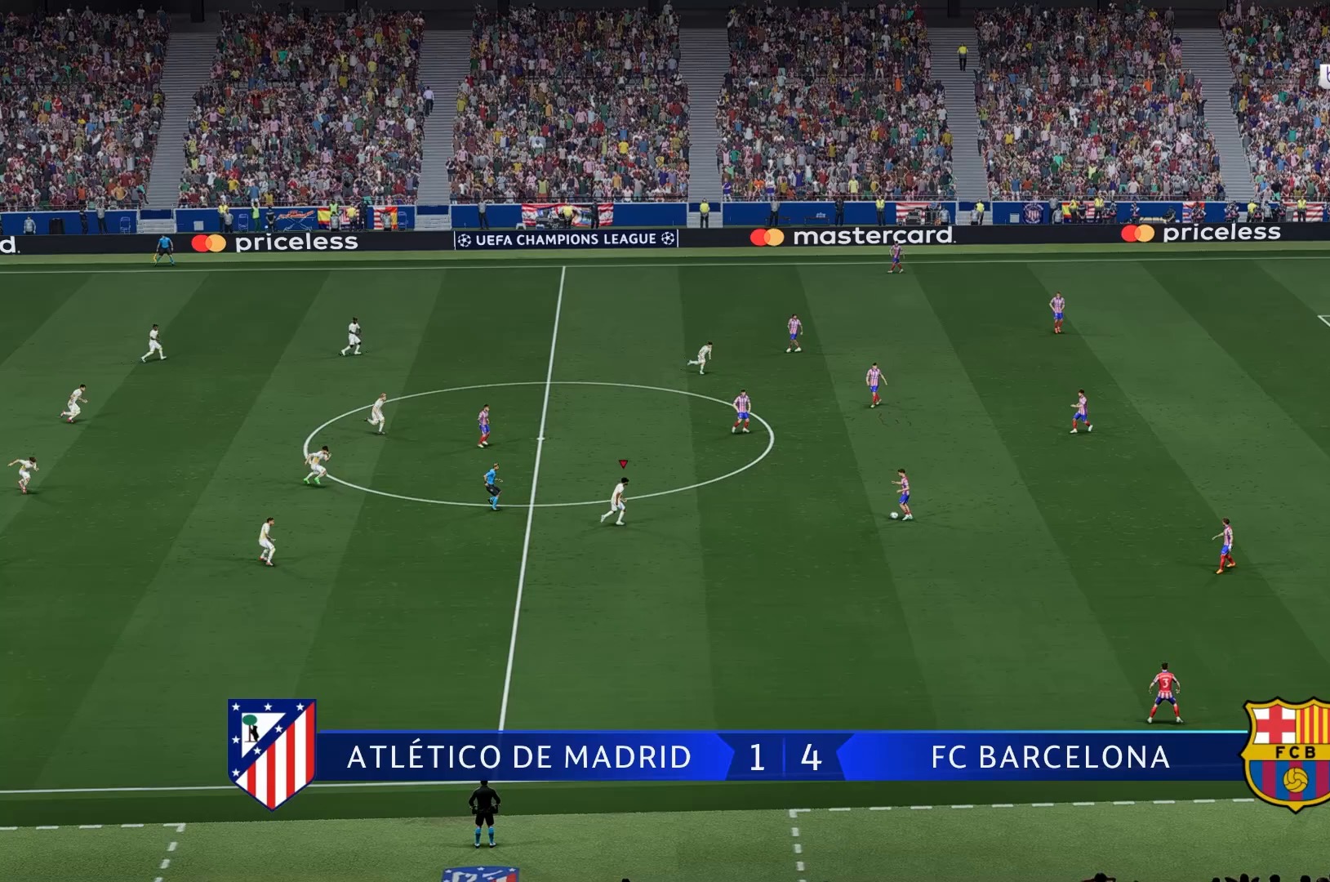
Gameplay with a controller (Xbox layout); each line is a JSON object with the inputs held at the frame after it (dt_ms = milliseconds from this image to that frame). "events" lists button and stick changes between this image and that frame as [ms after this image, input, new state], when the widget could be followed in between. Not read: L1 L3 R3.
{"dt_ms": 500, "buttons": [], "left_stick": "up", "right_stick": "center", "events": []}
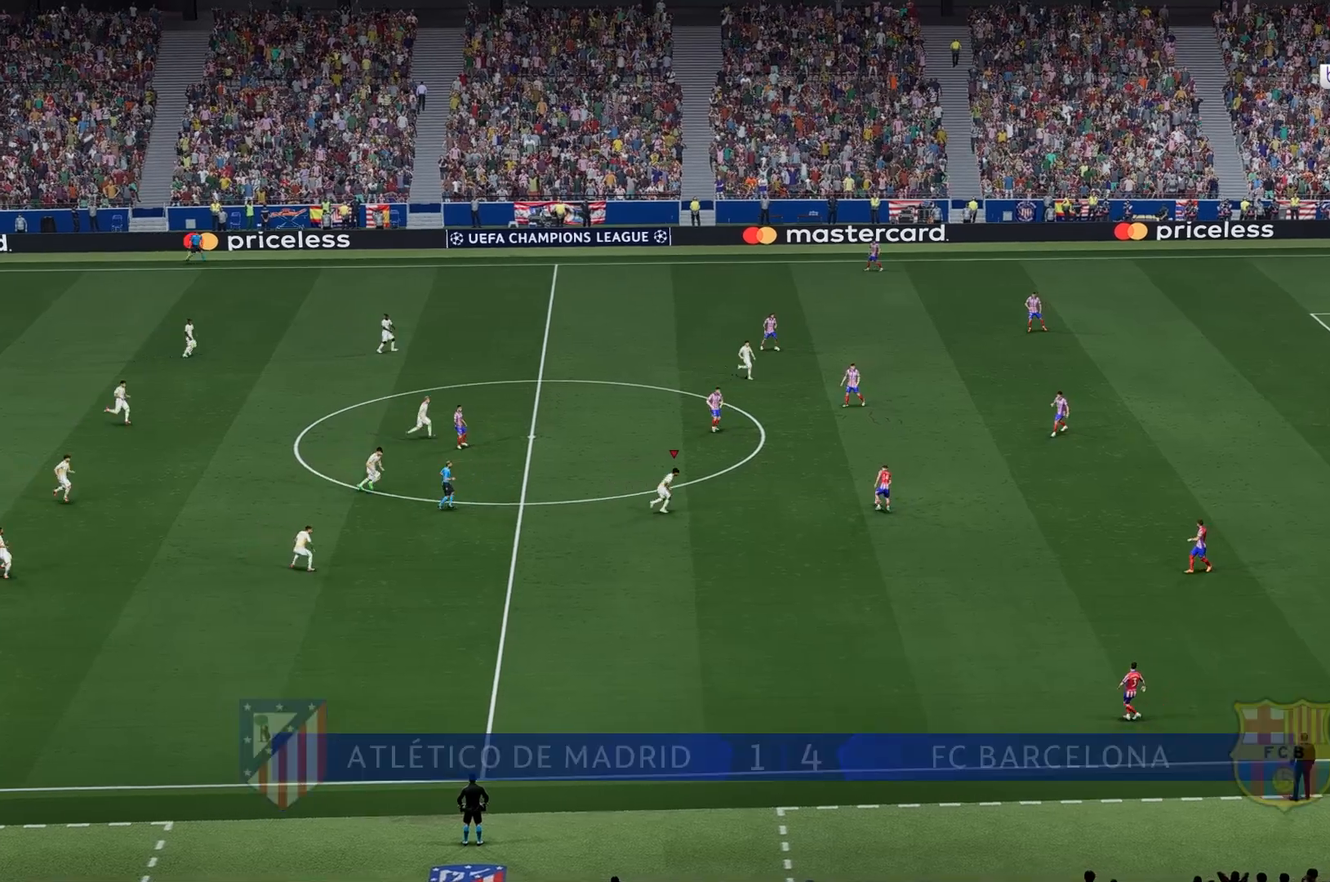
{"dt_ms": 500, "buttons": [], "left_stick": "up", "right_stick": "center", "events": []}
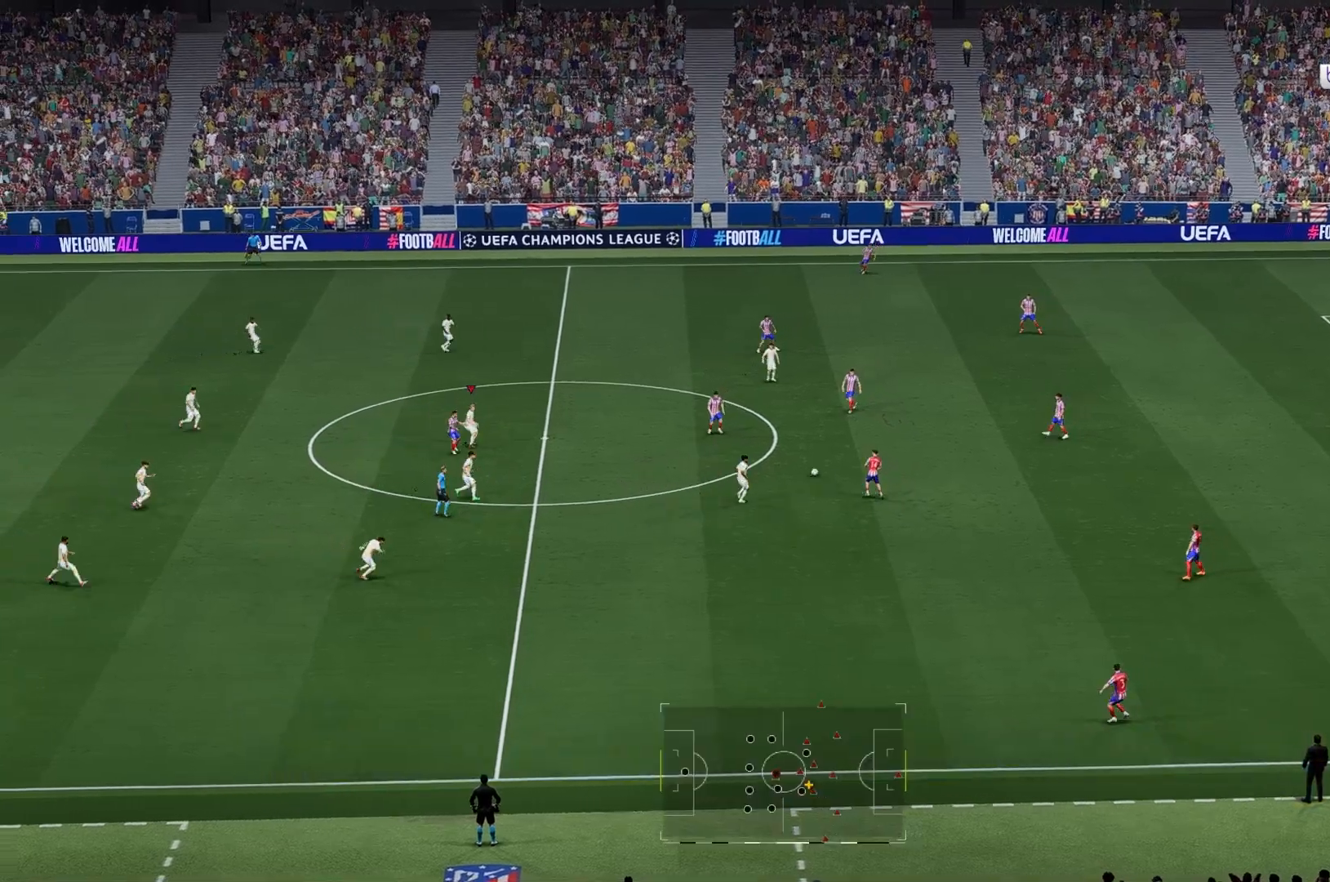
{"dt_ms": 500, "buttons": [], "left_stick": "up", "right_stick": "center", "events": [[133, "left_stick", "right"], [233, "left_stick", "up"]]}
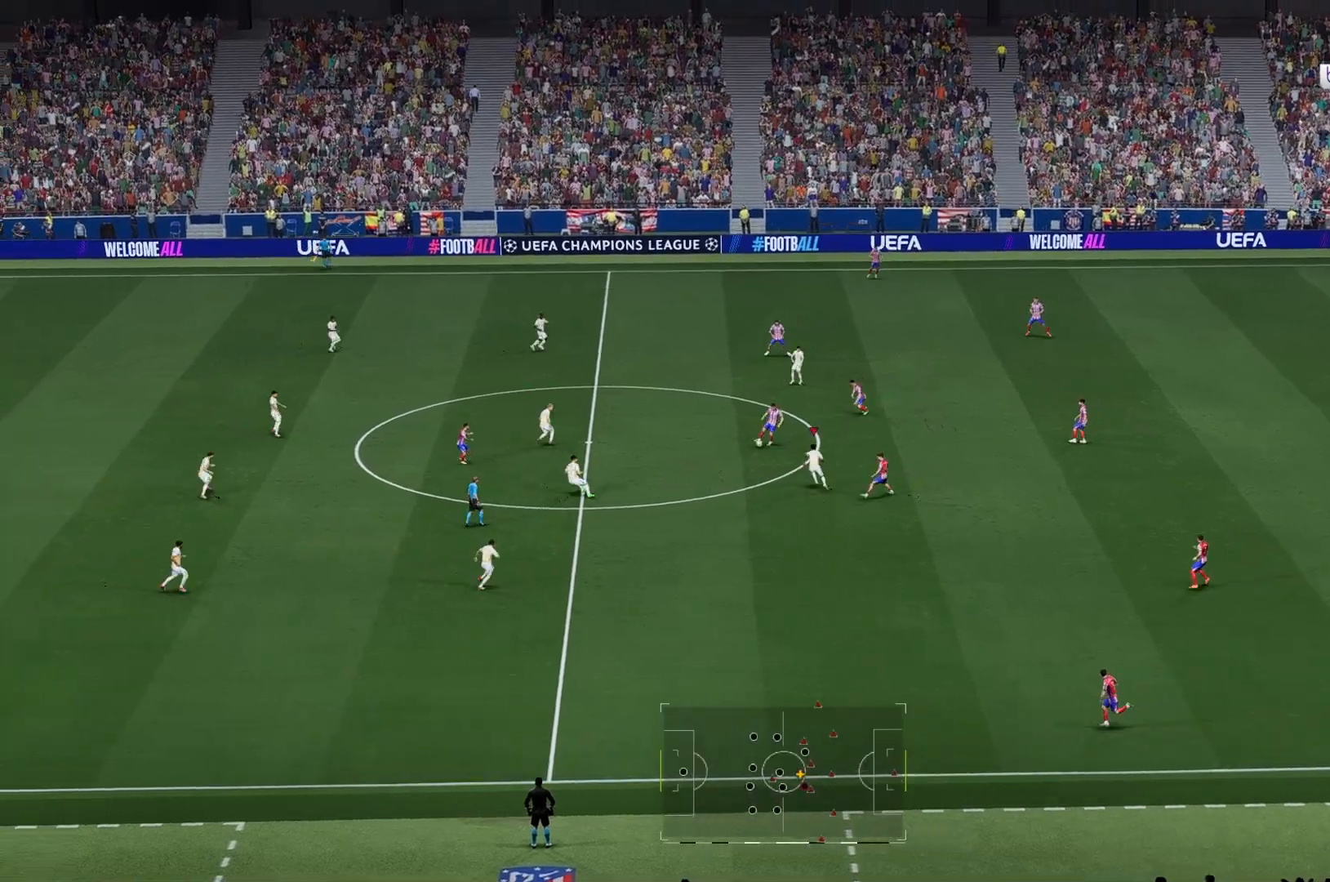
{"dt_ms": 500, "buttons": ["A"], "left_stick": "up", "right_stick": "center", "events": [[483, "A", "down"]]}
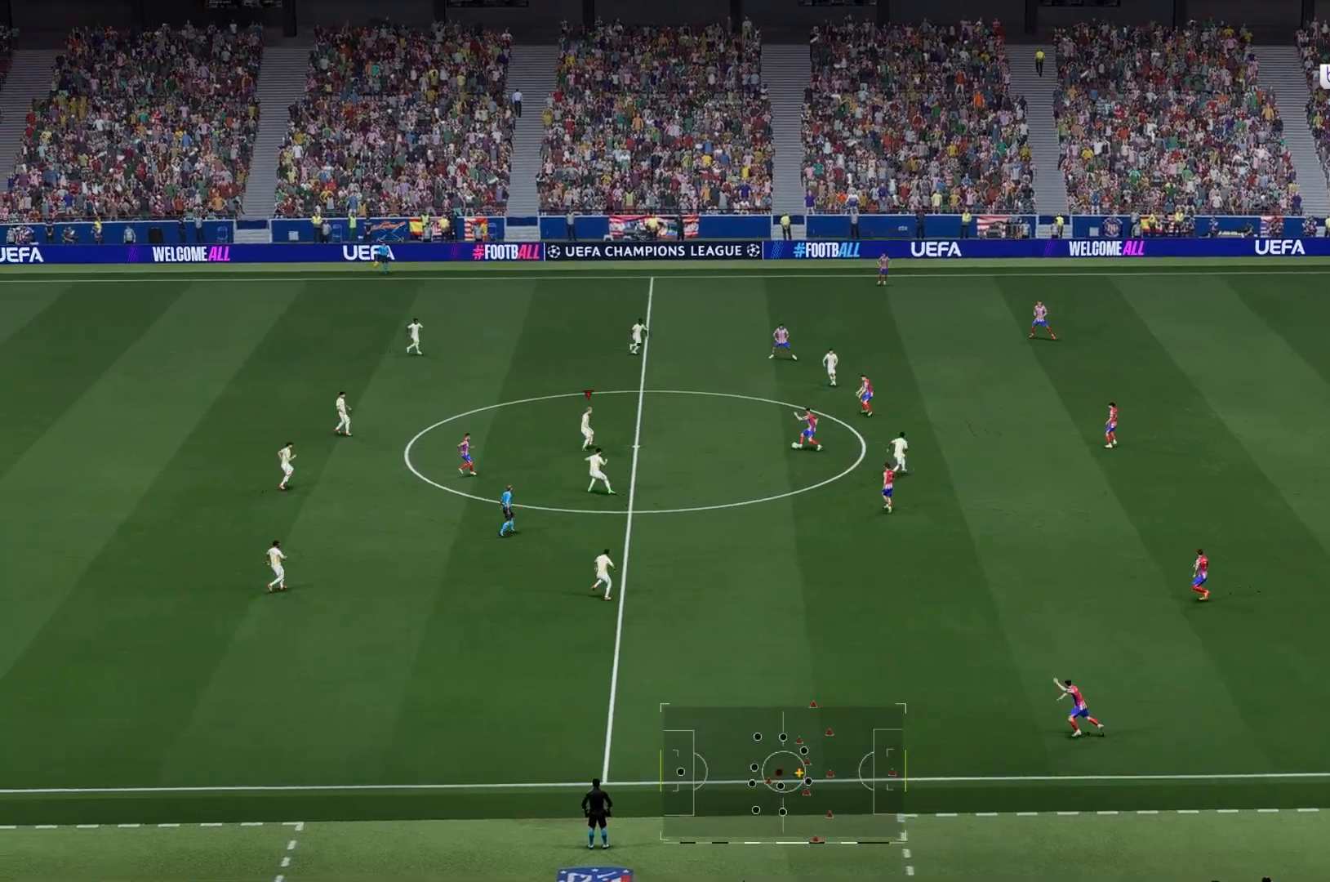
{"dt_ms": 500, "buttons": [], "left_stick": "up", "right_stick": "center", "events": [[50, "A", "up"], [317, "A", "down"], [467, "A", "up"]]}
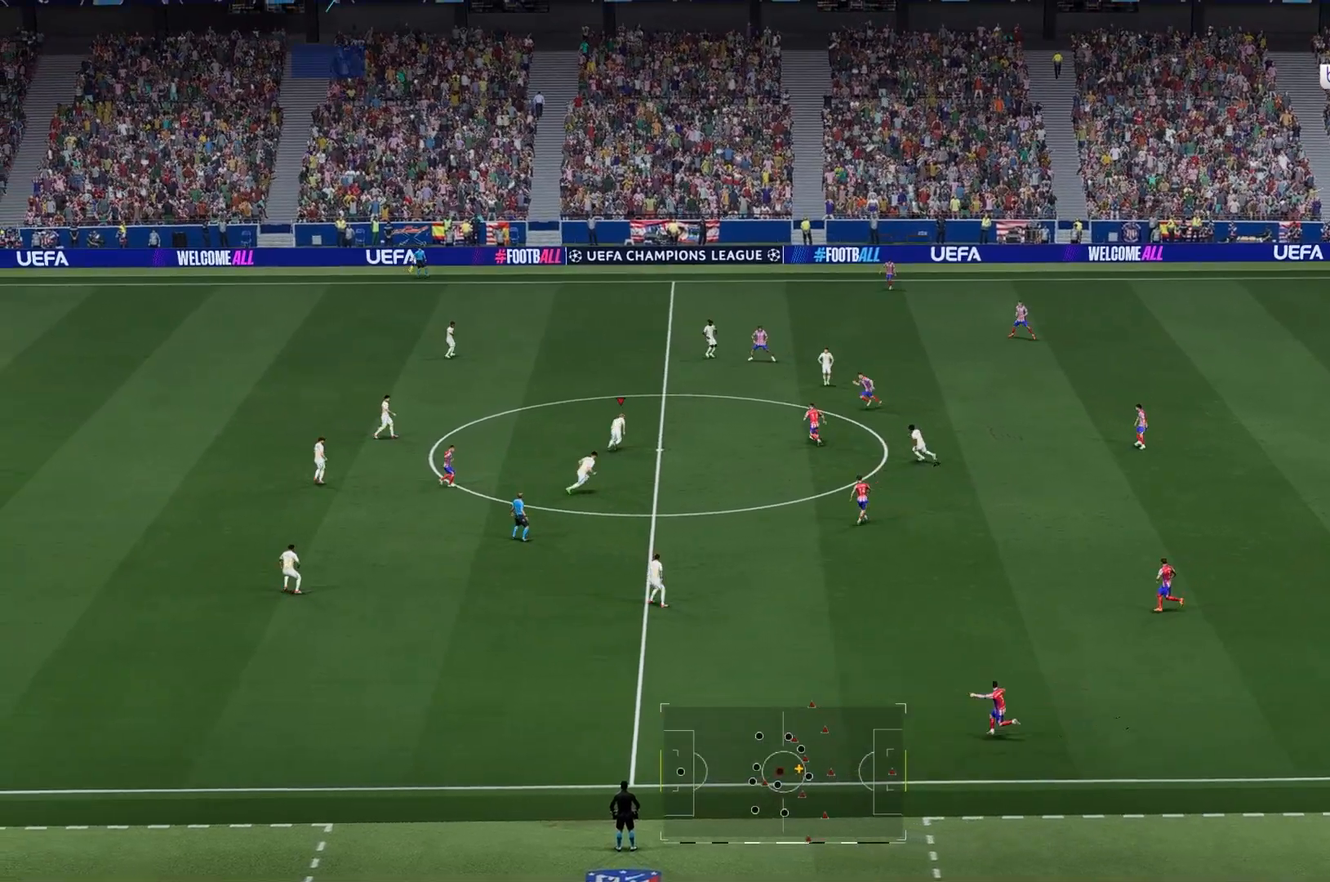
{"dt_ms": 500, "buttons": [], "left_stick": "up", "right_stick": "center"}
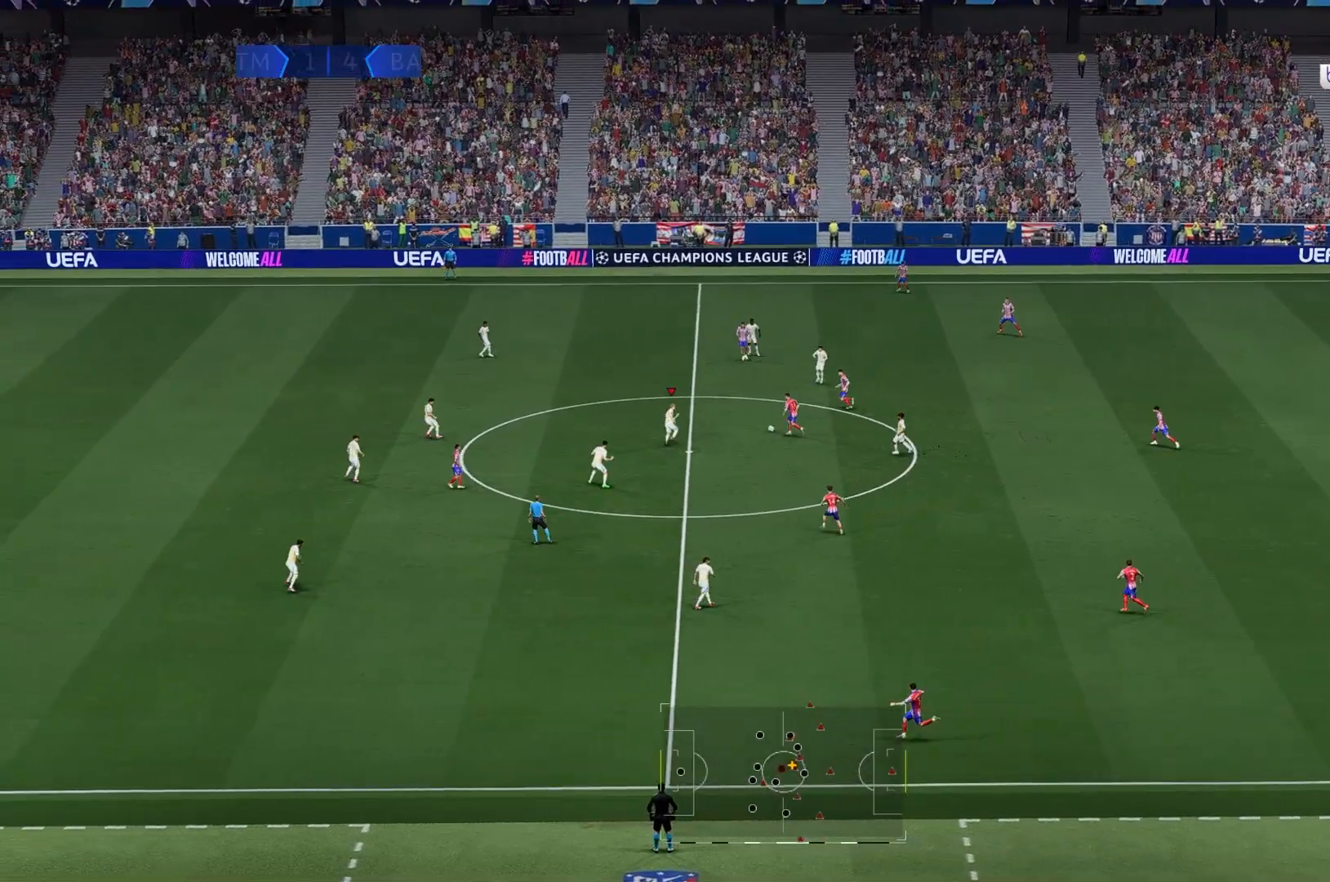
{"dt_ms": 500, "buttons": [], "left_stick": "up", "right_stick": "center", "events": [[217, "A", "down"], [300, "A", "up"]]}
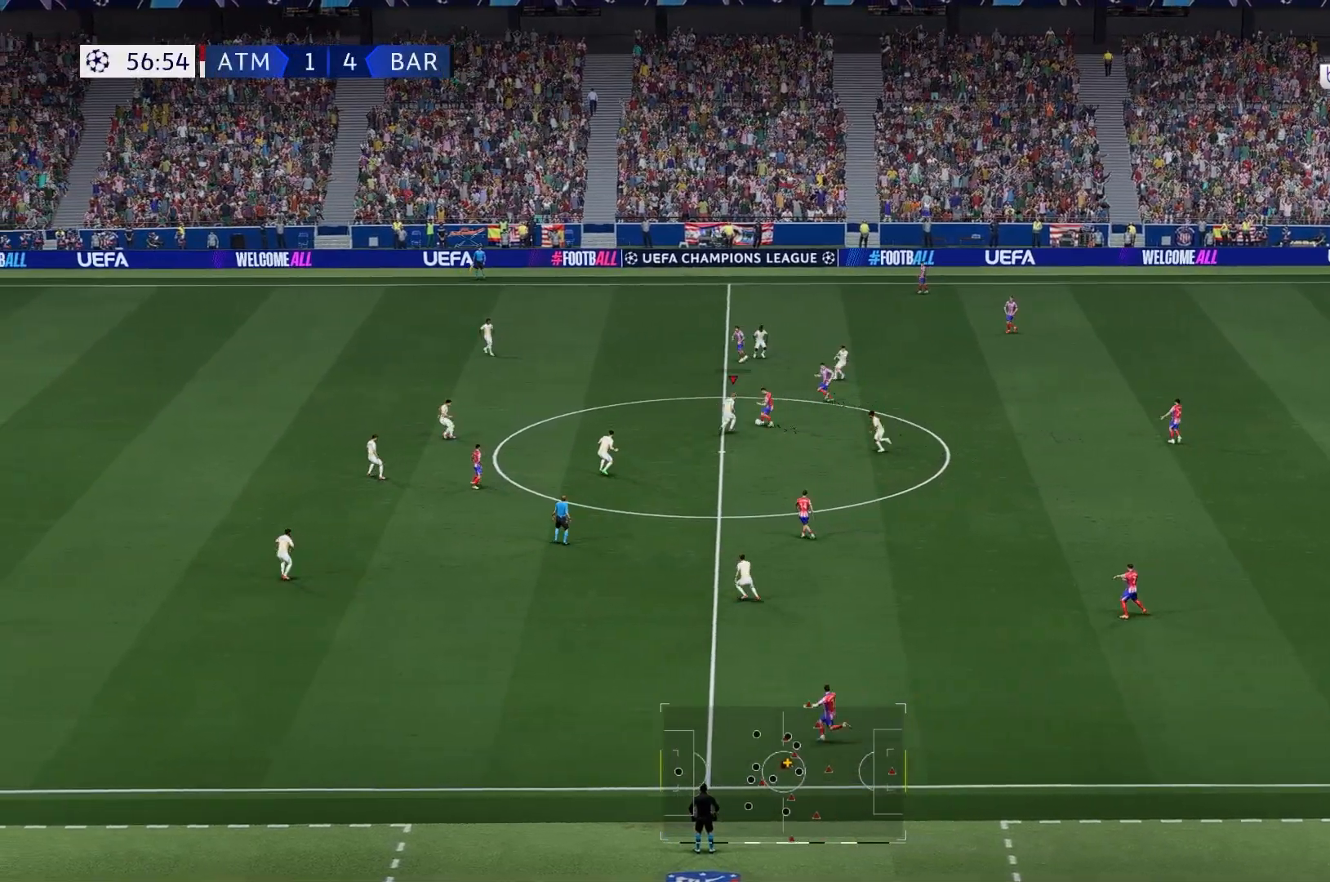
{"dt_ms": 500, "buttons": [], "left_stick": "right", "right_stick": "center", "events": [[467, "left_stick", "right"]]}
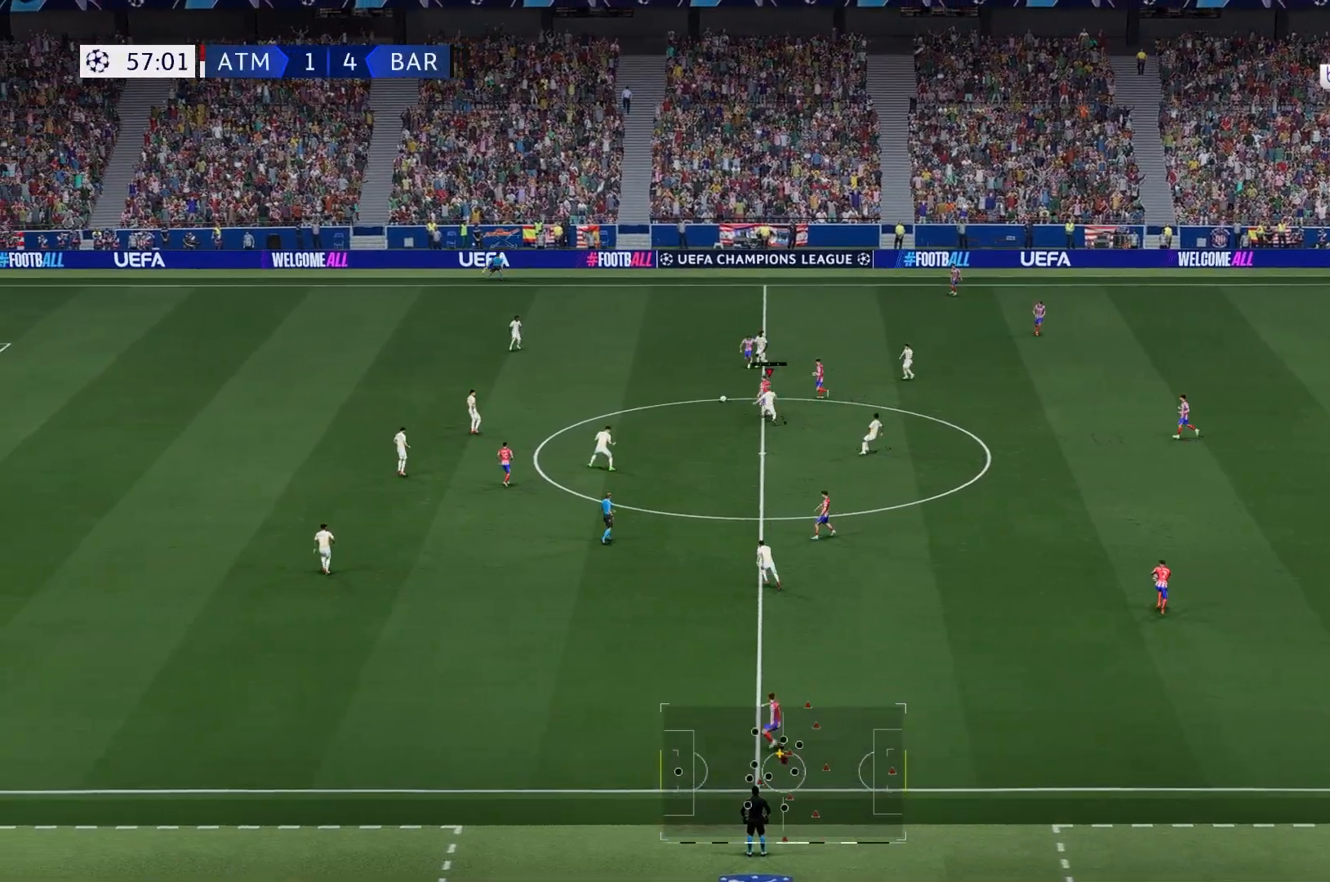
{"dt_ms": 500, "buttons": [], "left_stick": "down", "right_stick": "center"}
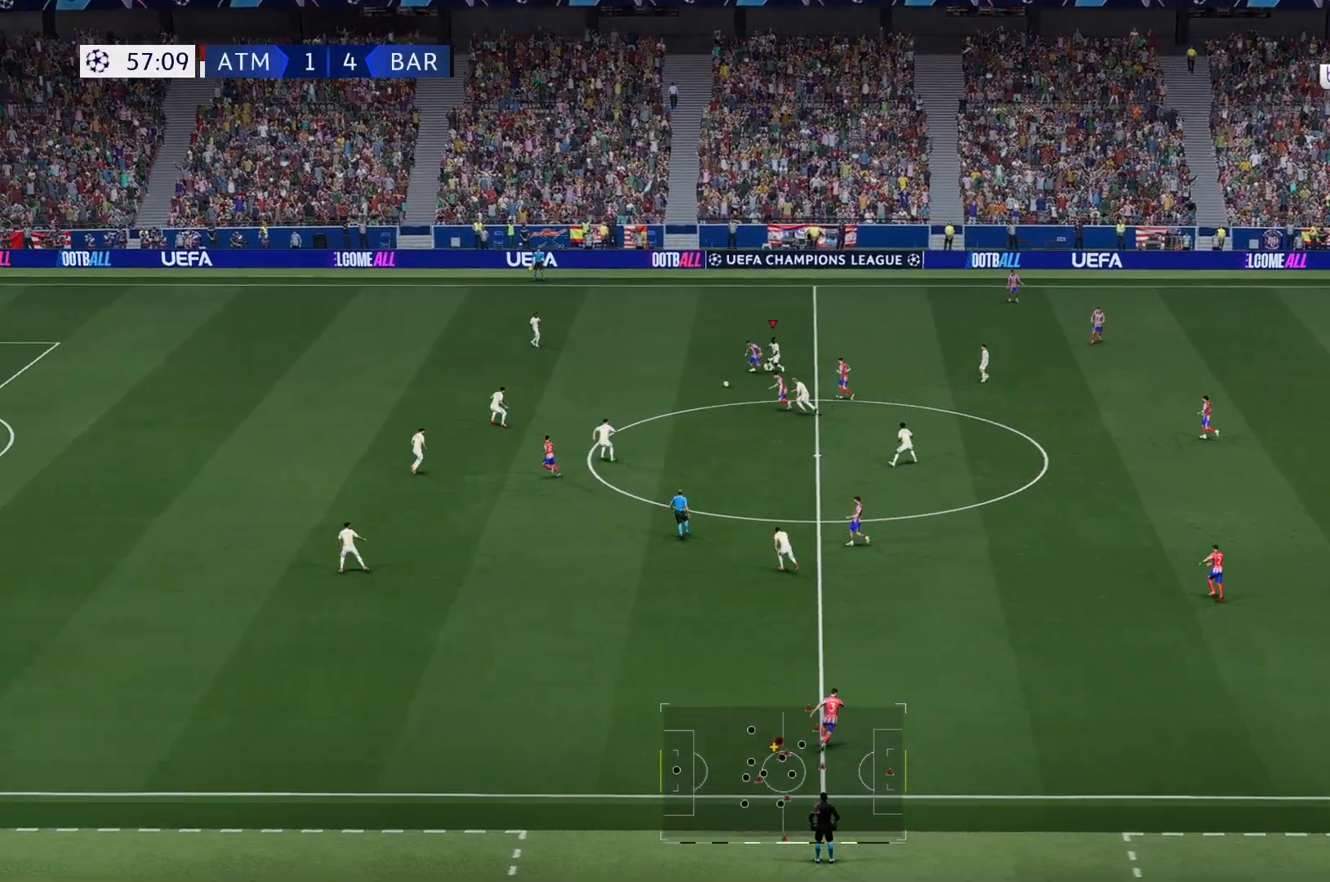
{"dt_ms": 500, "buttons": [], "left_stick": "down", "right_stick": "center", "events": [[100, "left_stick", "down-left"], [400, "left_stick", "down"]]}
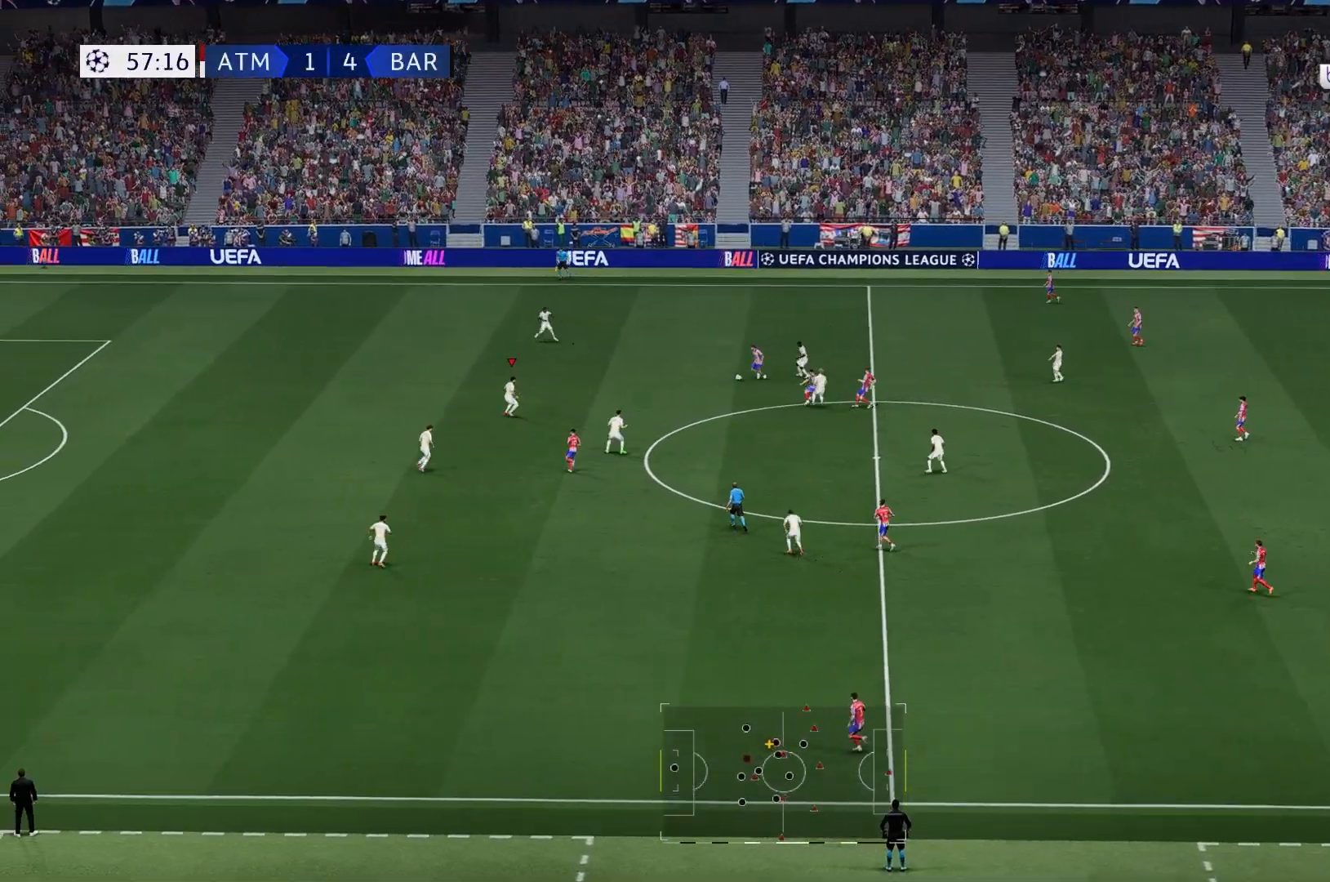
{"dt_ms": 500, "buttons": [], "left_stick": "up", "right_stick": "center", "events": [[400, "left_stick", "center"], [467, "left_stick", "up"]]}
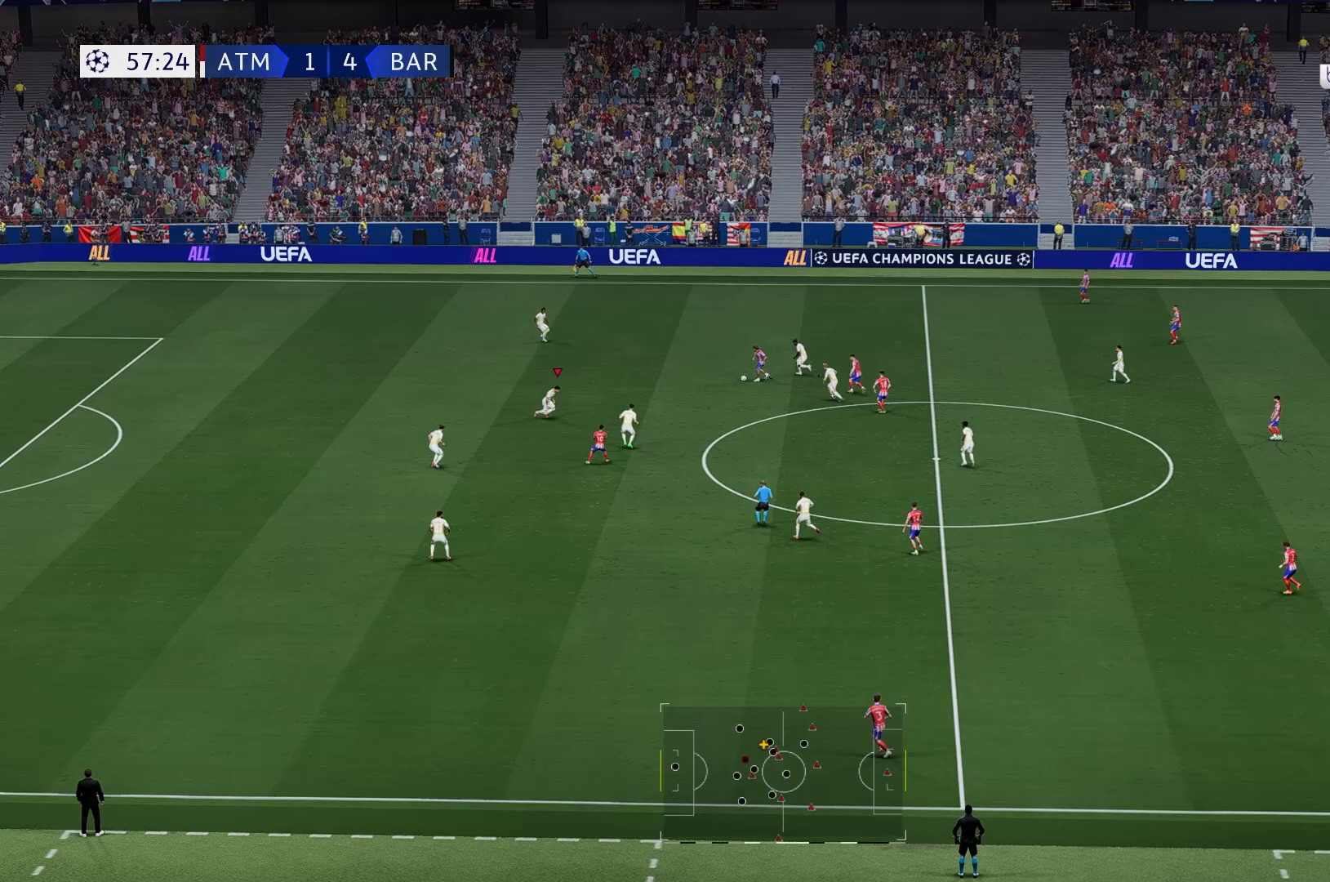
{"dt_ms": 500, "buttons": [], "left_stick": "up-left", "right_stick": "center", "events": [[367, "left_stick", "up-left"]]}
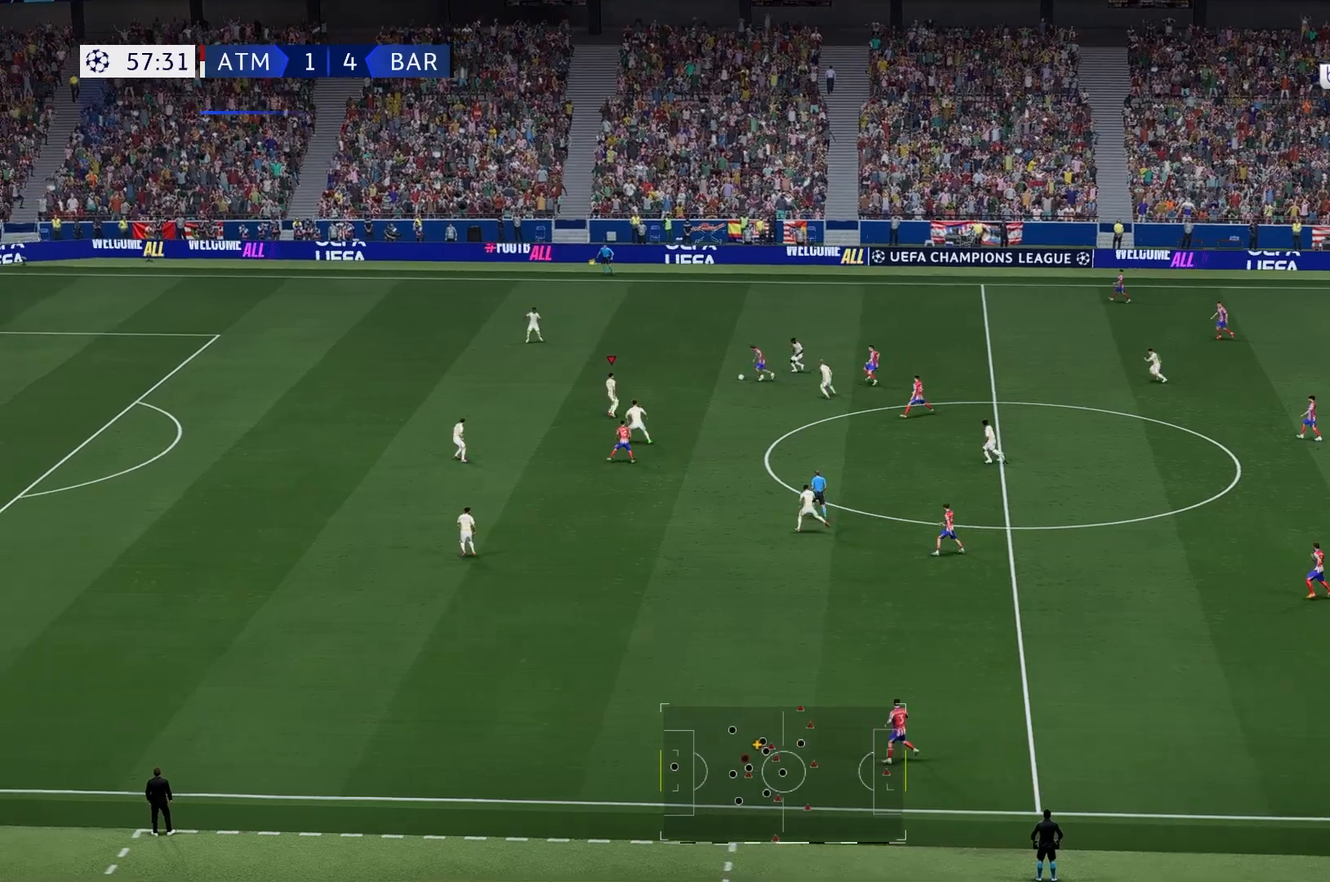
{"dt_ms": 500, "buttons": [], "left_stick": "up-left", "right_stick": "center", "events": []}
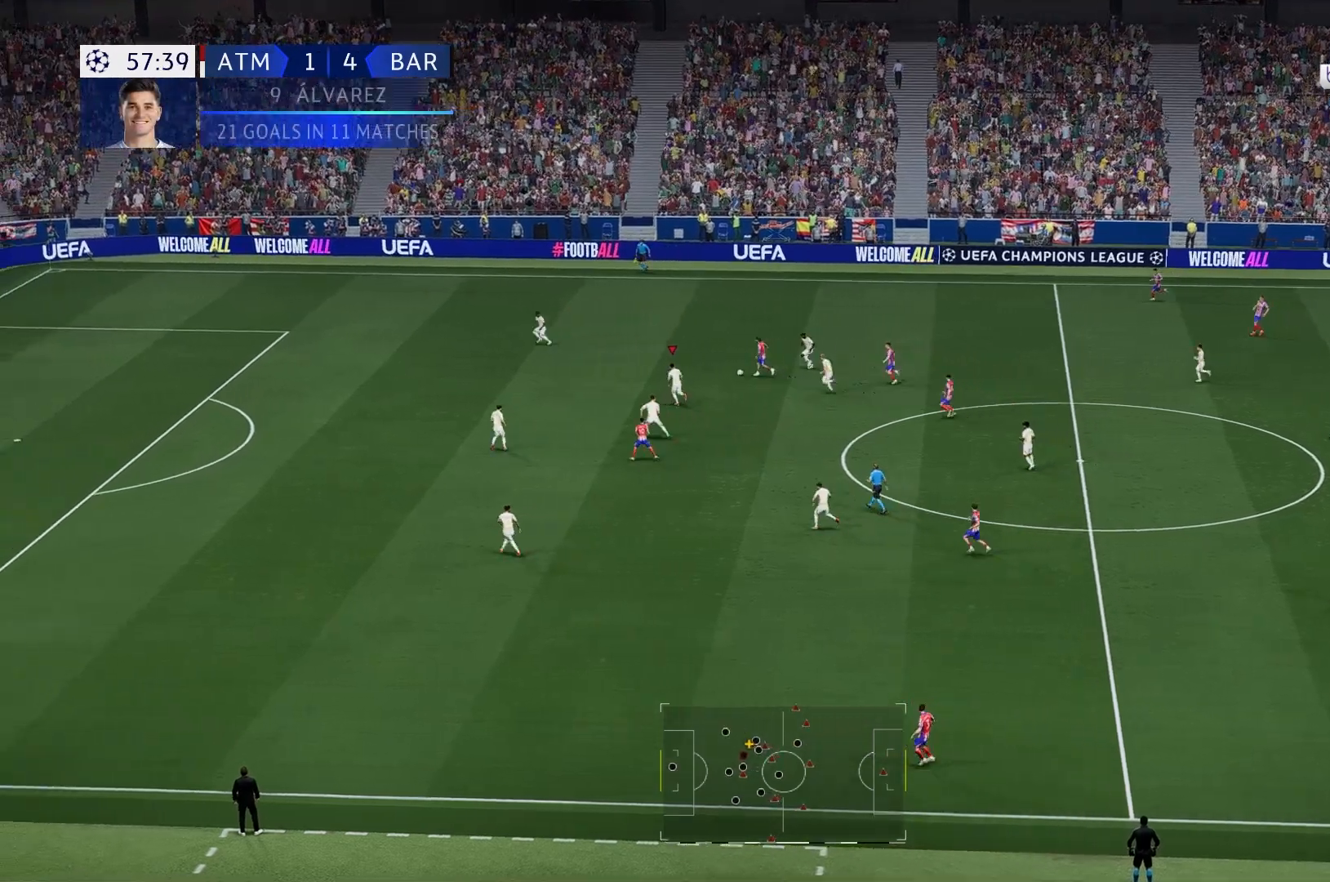
{"dt_ms": 500, "buttons": [], "left_stick": "up-left", "right_stick": "center", "events": []}
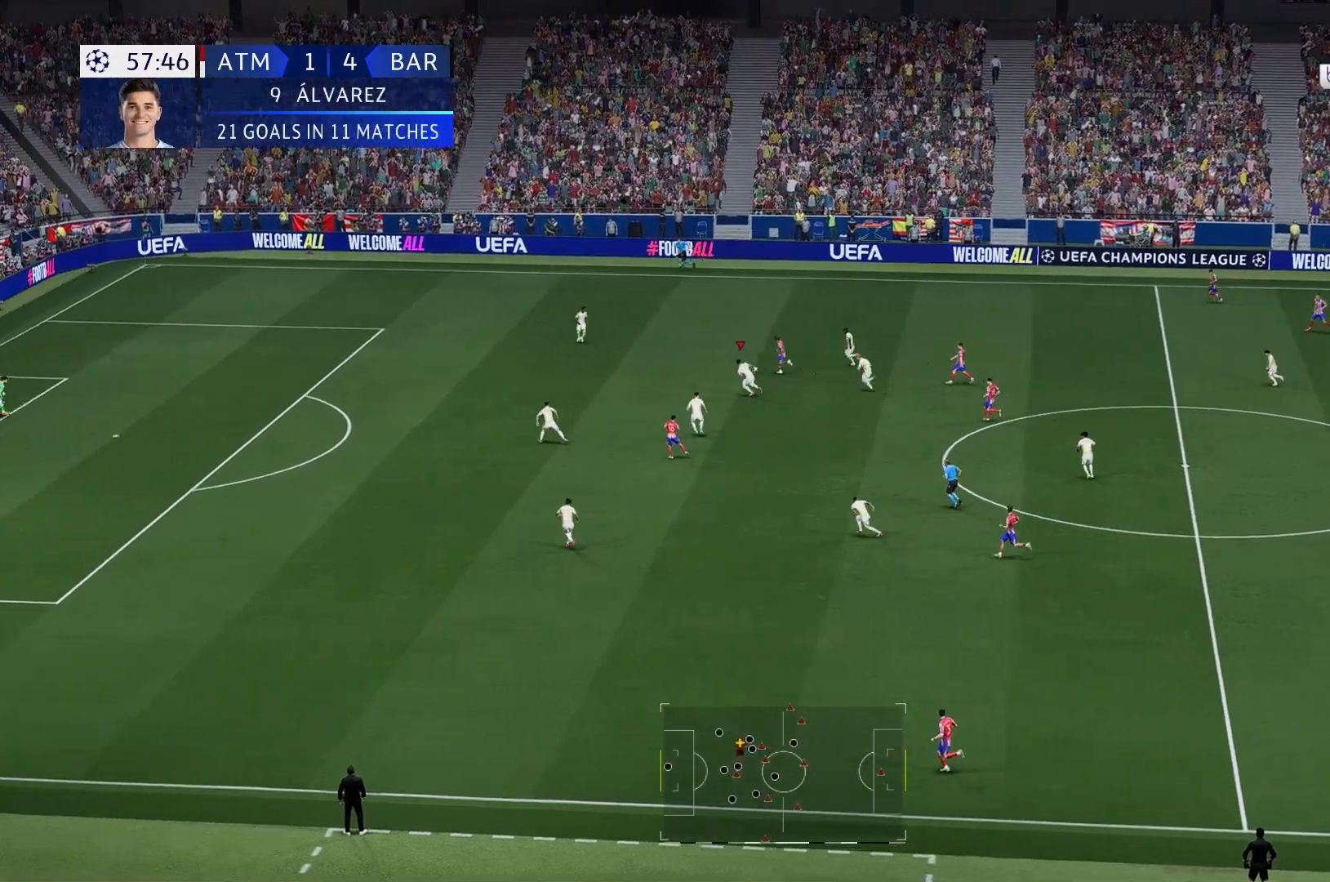
{"dt_ms": 500, "buttons": [], "left_stick": "down-left", "right_stick": "center", "events": [[183, "A", "down"], [250, "A", "up"], [383, "A", "down"], [400, "left_stick", "center"], [467, "left_stick", "down-left"], [500, "A", "up"]]}
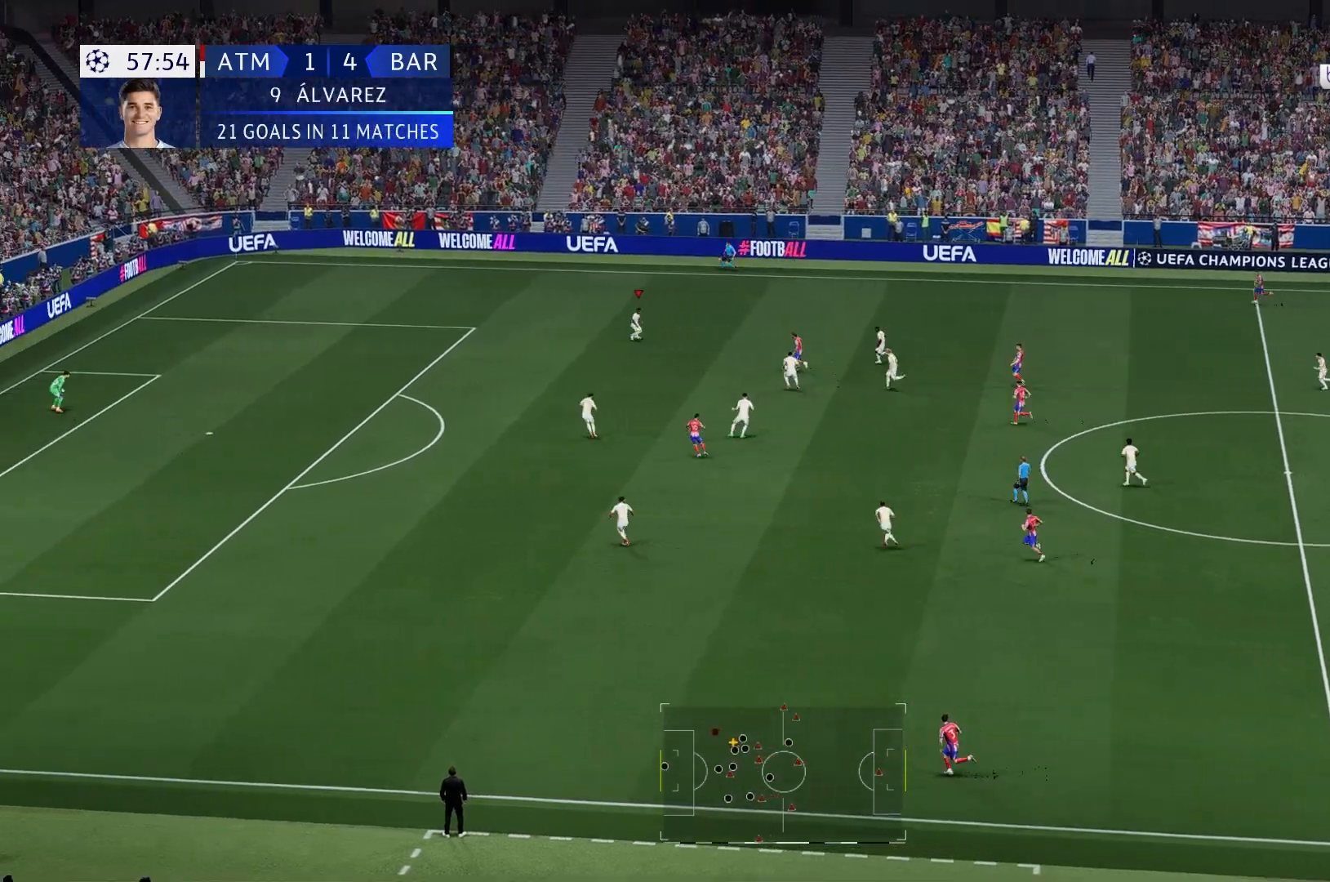
{"dt_ms": 500, "buttons": [], "left_stick": "down-left", "right_stick": "center", "events": []}
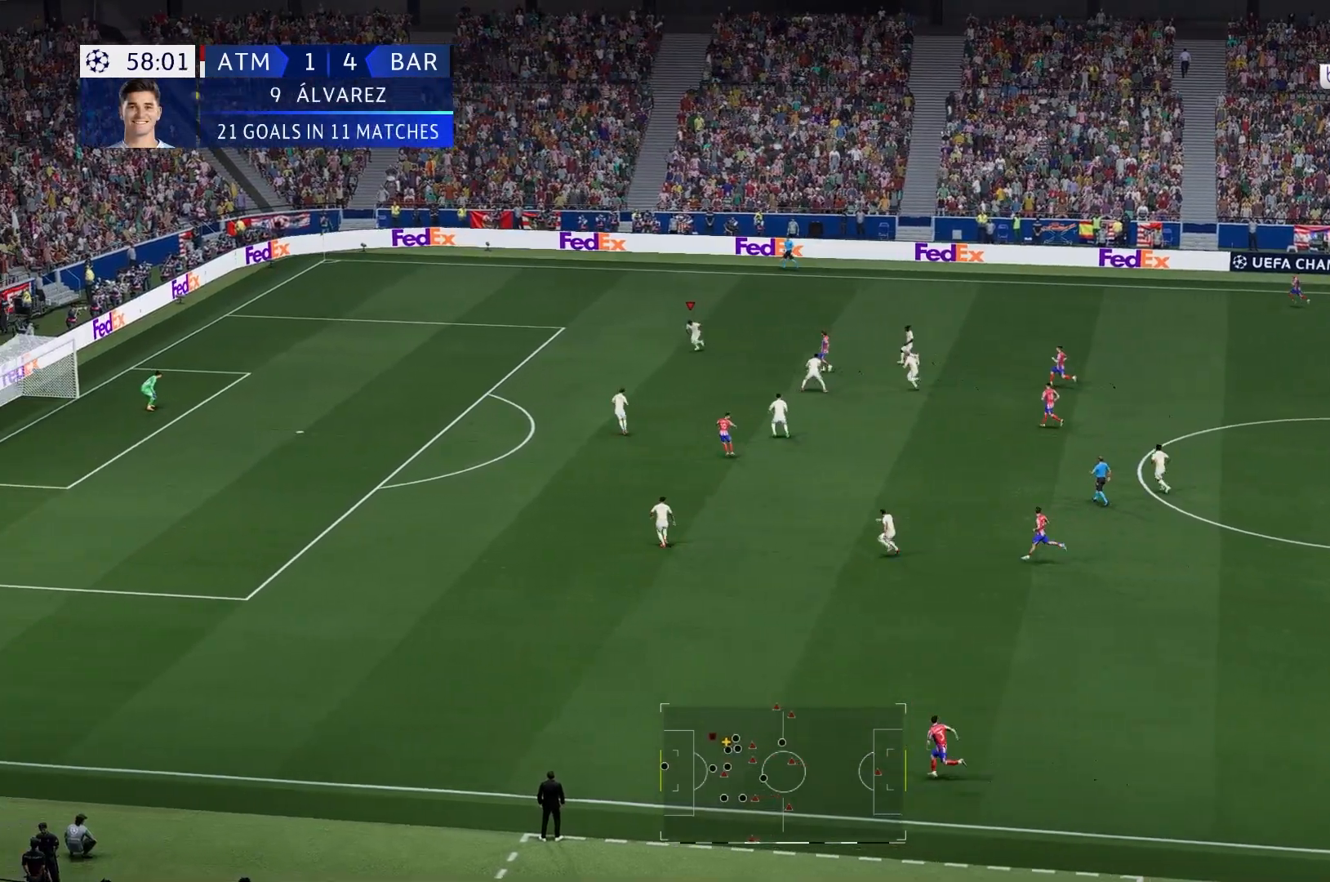
{"dt_ms": 500, "buttons": [], "left_stick": "center", "right_stick": "center", "events": [[433, "left_stick", "center"]]}
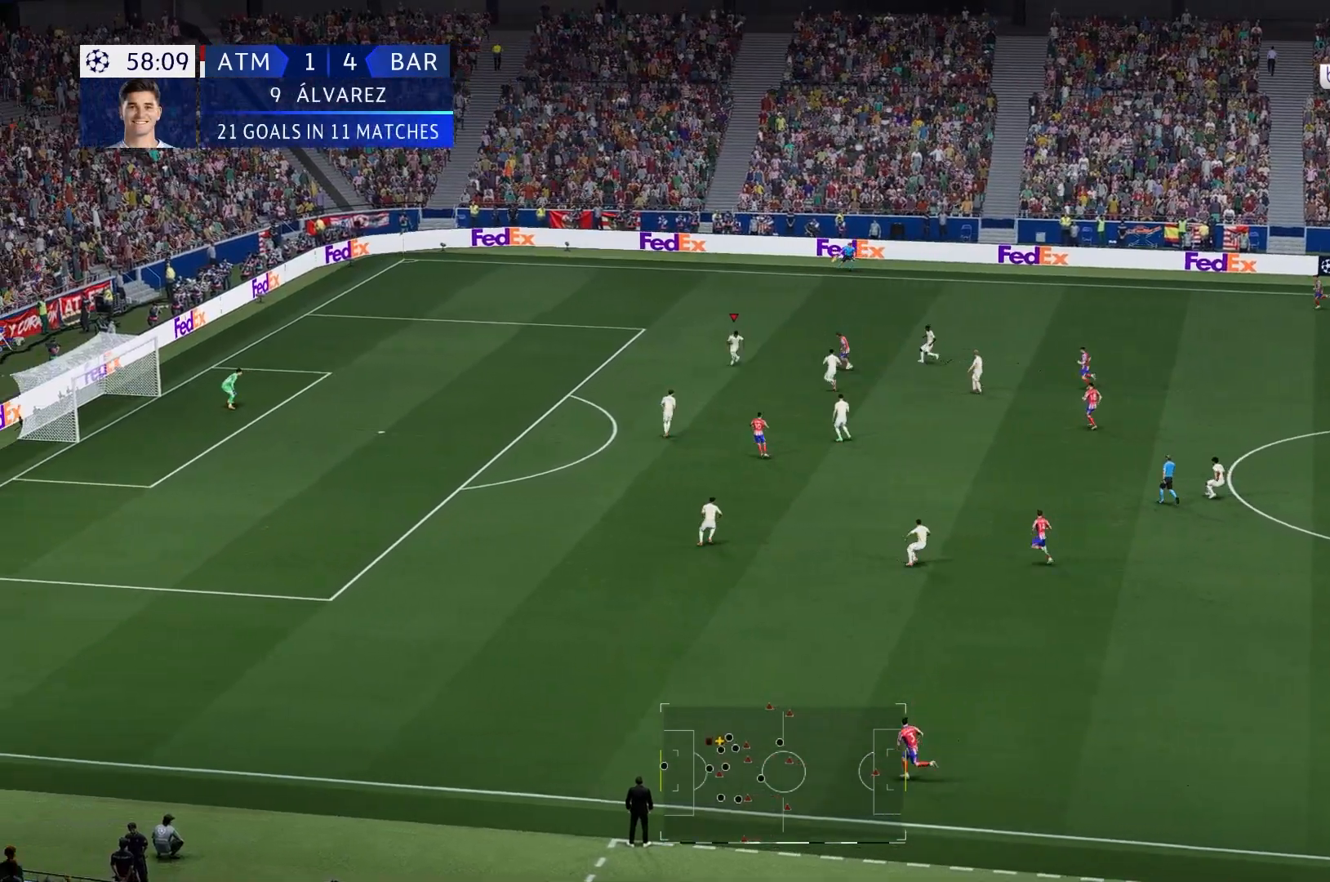
{"dt_ms": 500, "buttons": [], "left_stick": "center", "right_stick": "center", "events": [[67, "left_stick", "up"], [433, "left_stick", "center"]]}
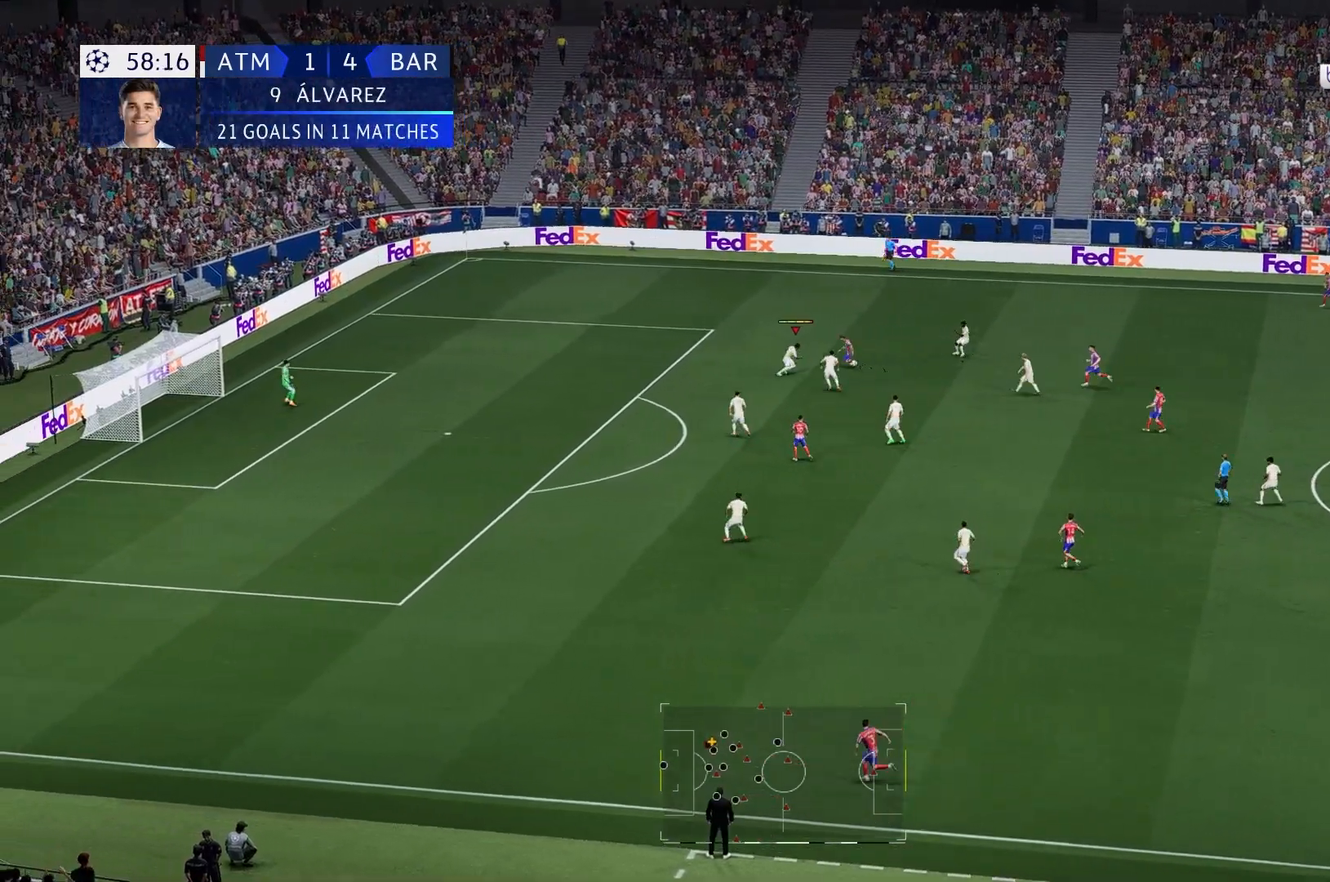
{"dt_ms": 1000, "buttons": [], "left_stick": "center", "right_stick": "center"}
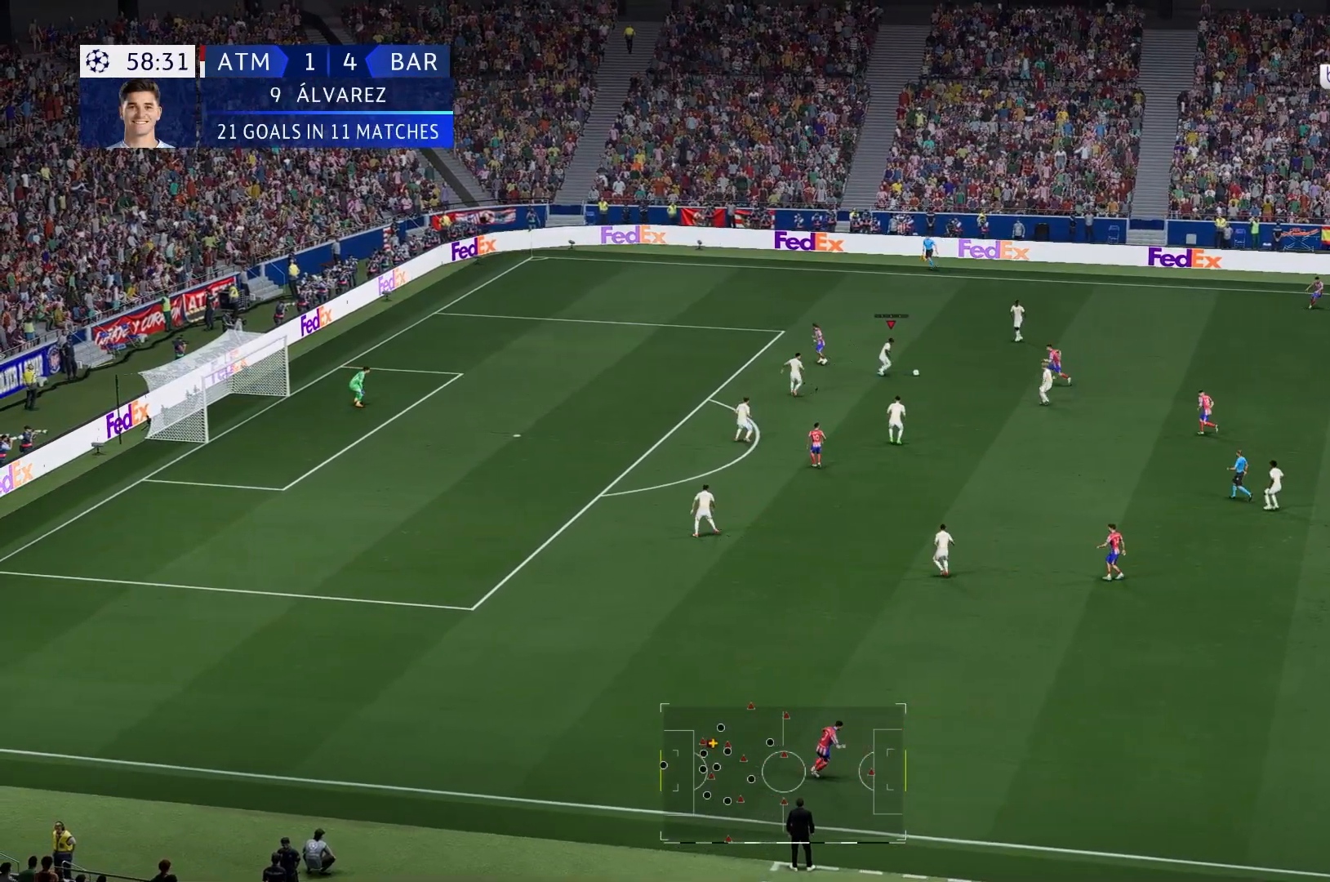
{"dt_ms": 500, "buttons": [], "left_stick": "up", "right_stick": "center", "events": [[233, "left_stick", "up"]]}
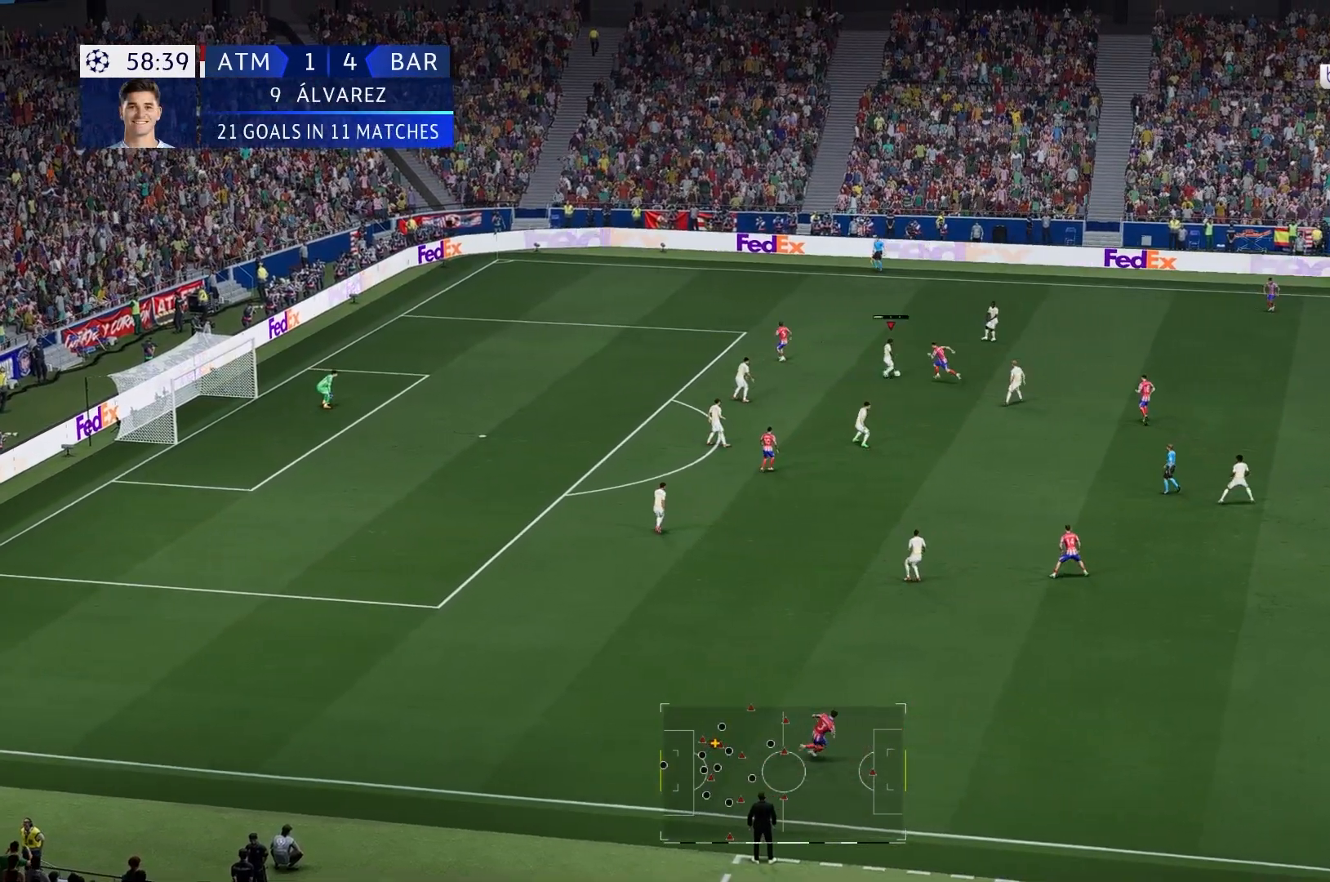
{"dt_ms": 500, "buttons": [], "left_stick": "center", "right_stick": "center", "events": [[467, "left_stick", "center"]]}
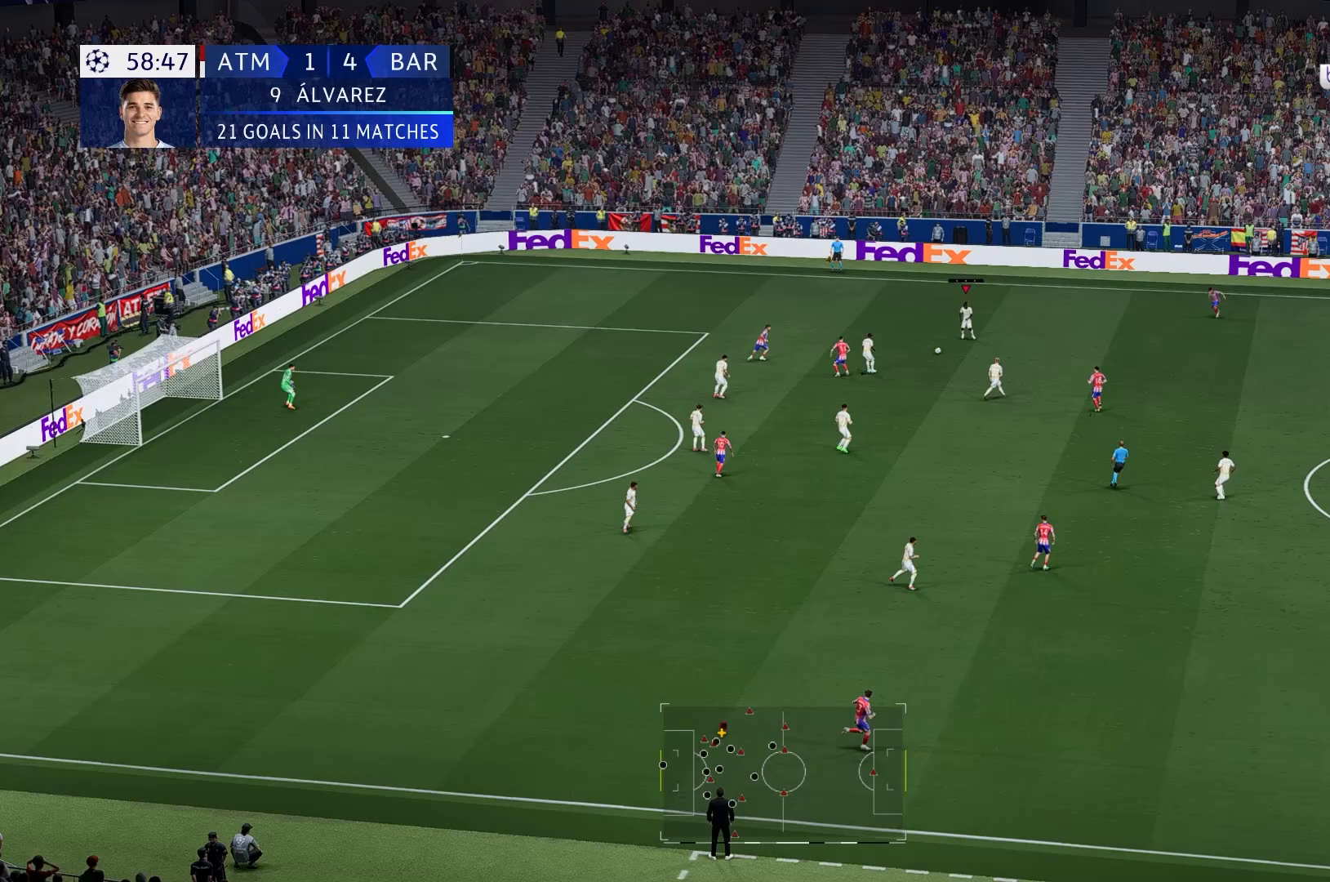
{"dt_ms": 500, "buttons": [], "left_stick": "center", "right_stick": "center", "events": [[67, "left_stick", "down"], [400, "left_stick", "center"]]}